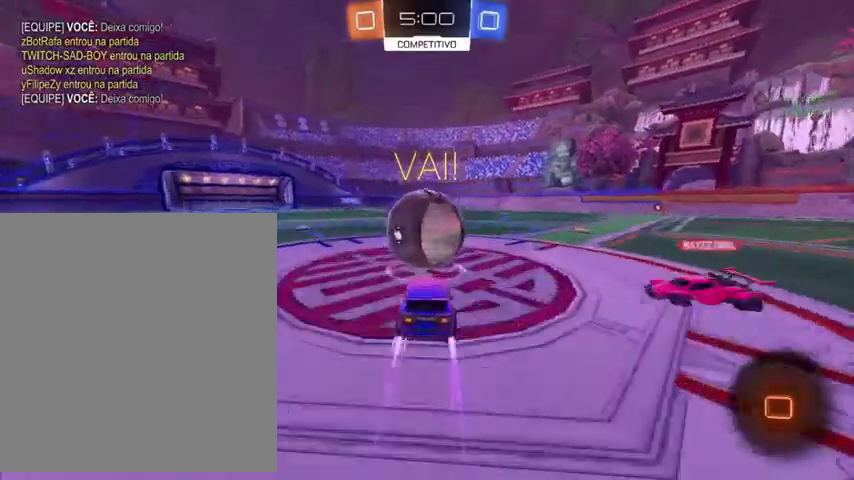
Gameplay with a controller (Xbox layout); each line is a JSON object with the inputs held at the frame after it. "events" lists button and stick changes between this image and that frame as [ms after this image, input, new state], when the widget could be followed in between.
{"buttons": ["B"], "left_stick": "up-right", "right_stick": "center", "events": []}
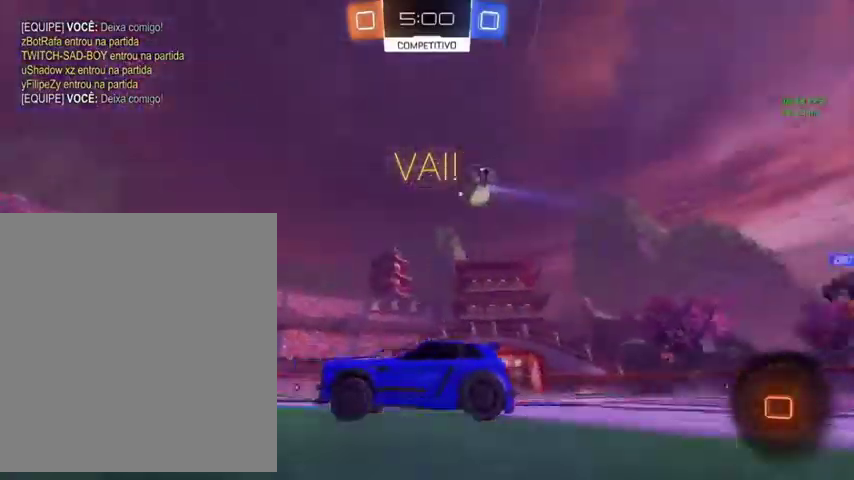
{"buttons": ["A", "B", "L1"], "left_stick": "up", "right_stick": "center", "events": [[167, "left_stick", "up"], [233, "Y", "down"], [333, "Y", "up"], [433, "A", "down"], [500, "L1", "down"]]}
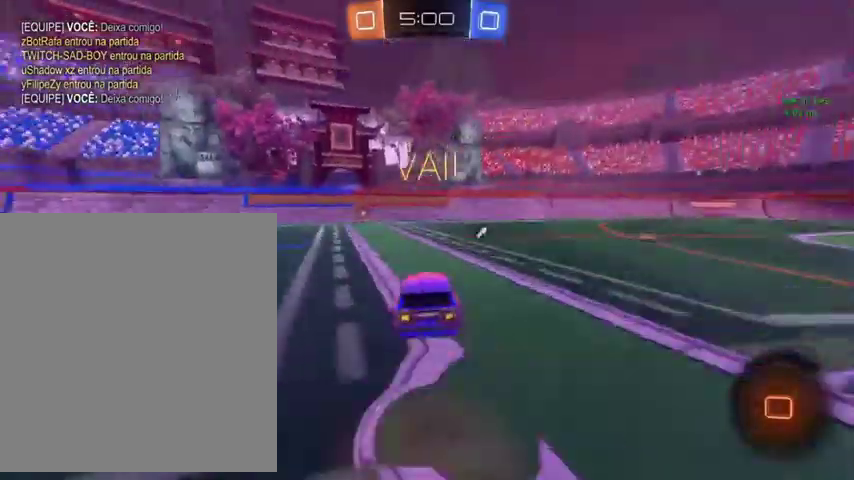
{"buttons": ["B", "L1"], "left_stick": "up-left", "right_stick": "center", "events": [[33, "A", "up"], [133, "A", "down"], [167, "left_stick", "down"], [200, "A", "up"], [433, "left_stick", "up-left"]]}
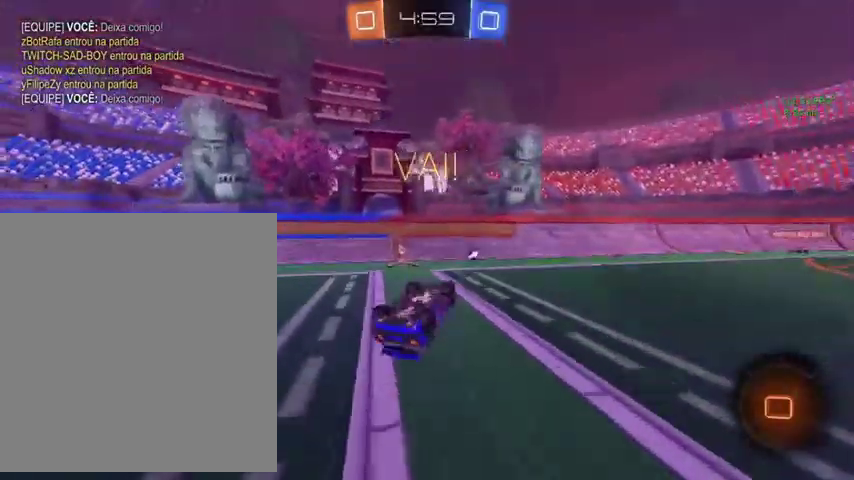
{"buttons": [], "left_stick": "up-right", "right_stick": "center", "events": [[67, "left_stick", "down-left"], [133, "Y", "down"], [167, "B", "up"], [200, "L1", "up"], [233, "left_stick", "center"], [267, "Y", "up"], [333, "left_stick", "up-right"]]}
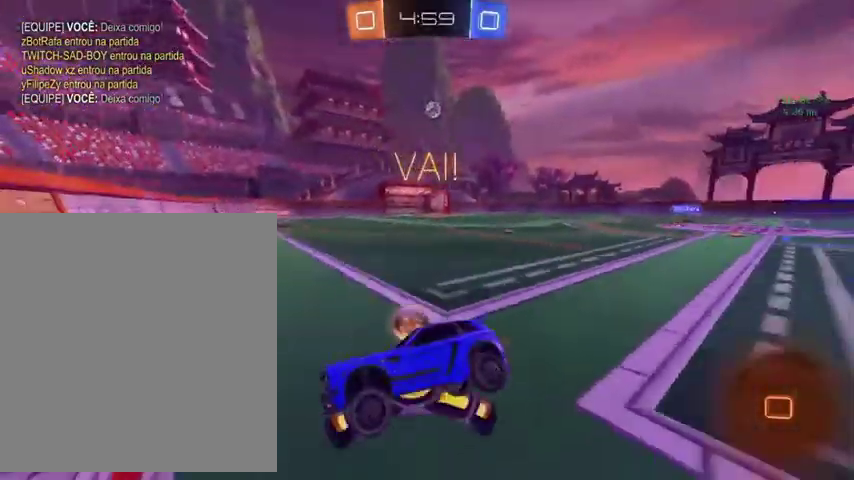
{"buttons": ["B", "L3"], "left_stick": "up", "right_stick": "center", "events": [[233, "B", "down"], [367, "L3", "down"], [467, "left_stick", "up"]]}
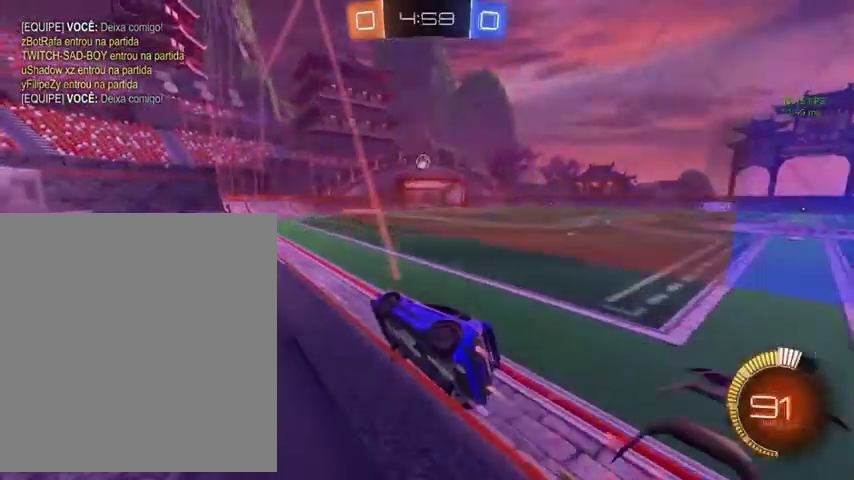
{"buttons": ["B", "L3"], "left_stick": "up", "right_stick": "center", "events": []}
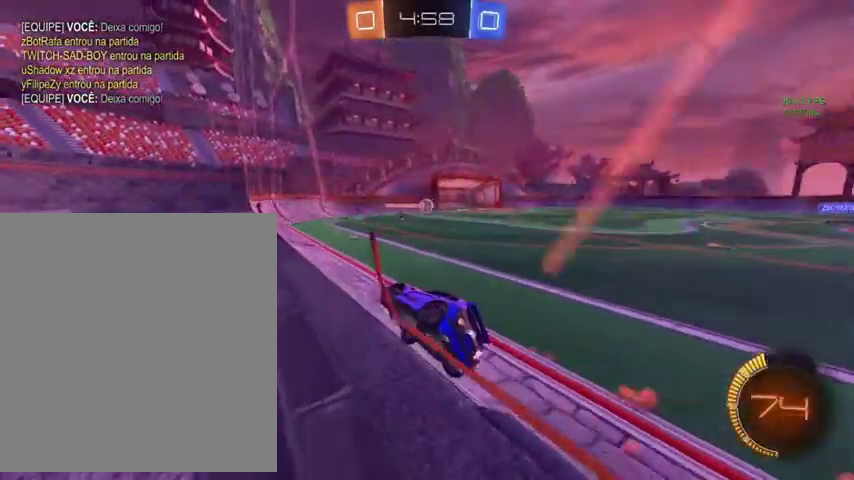
{"buttons": [], "left_stick": "up", "right_stick": "center", "events": [[67, "L3", "up"], [100, "left_stick", "up-right"], [233, "B", "up"], [233, "left_stick", "up"], [267, "L3", "down"], [433, "L3", "up"]]}
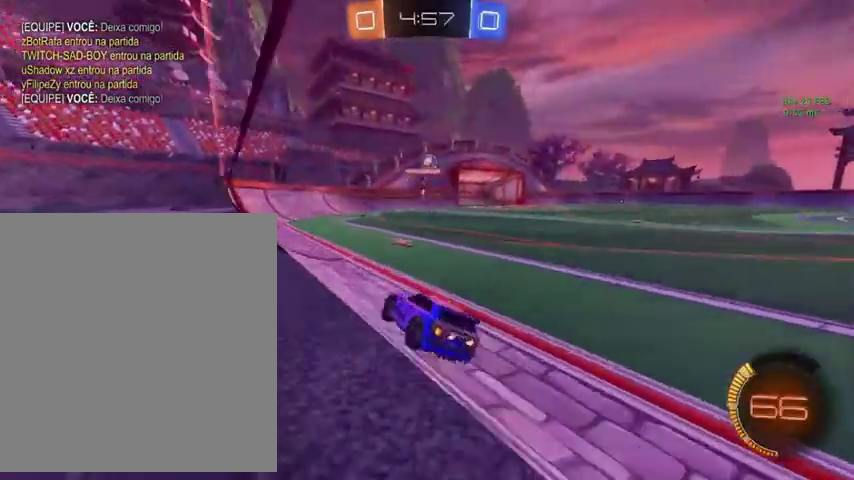
{"buttons": [], "left_stick": "center", "right_stick": "center", "events": [[100, "left_stick", "down-right"], [433, "left_stick", "center"]]}
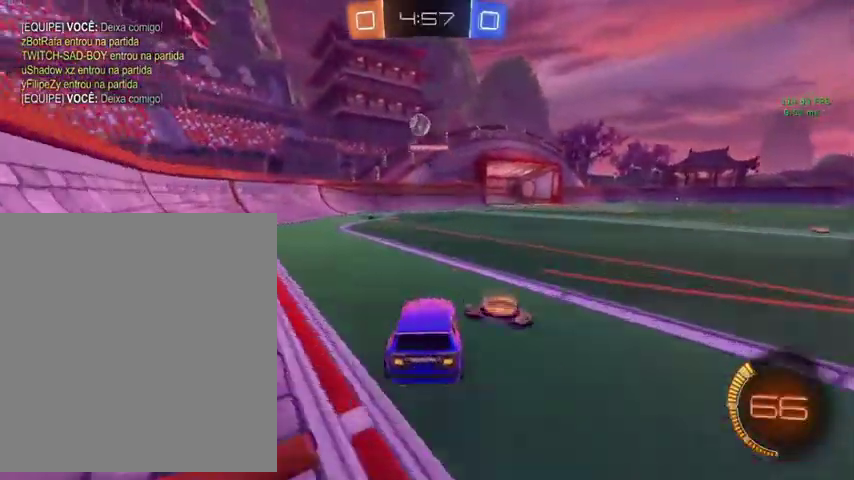
{"buttons": ["B"], "left_stick": "up", "right_stick": "center", "events": [[67, "left_stick", "up"], [333, "B", "down"]]}
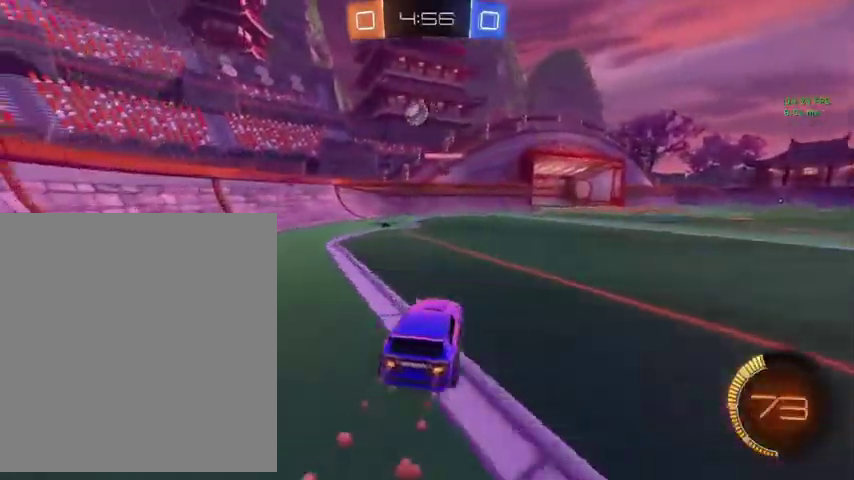
{"buttons": [], "left_stick": "up", "right_stick": "center", "events": [[200, "left_stick", "up-left"], [300, "left_stick", "up"], [367, "B", "up"]]}
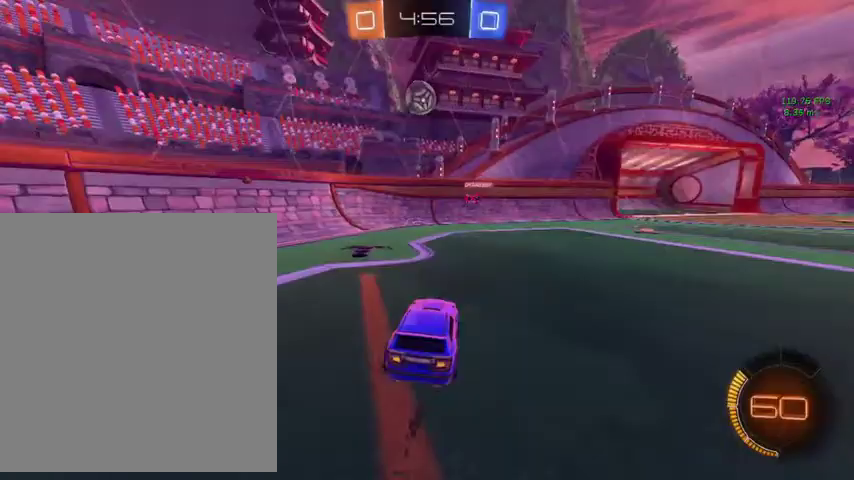
{"buttons": [], "left_stick": "down-left", "right_stick": "center", "events": [[200, "left_stick", "up-left"], [267, "A", "down"], [300, "left_stick", "down-left"], [367, "R1", "down"], [500, "A", "up"], [500, "R1", "up"]]}
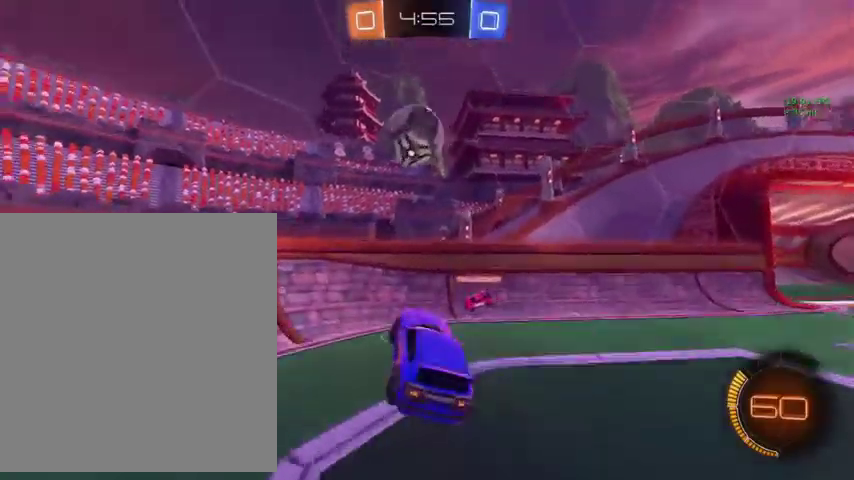
{"buttons": ["L1"], "left_stick": "left", "right_stick": "center", "events": [[100, "left_stick", "center"], [133, "A", "down"], [233, "left_stick", "left"], [267, "A", "up"], [300, "L1", "down"]]}
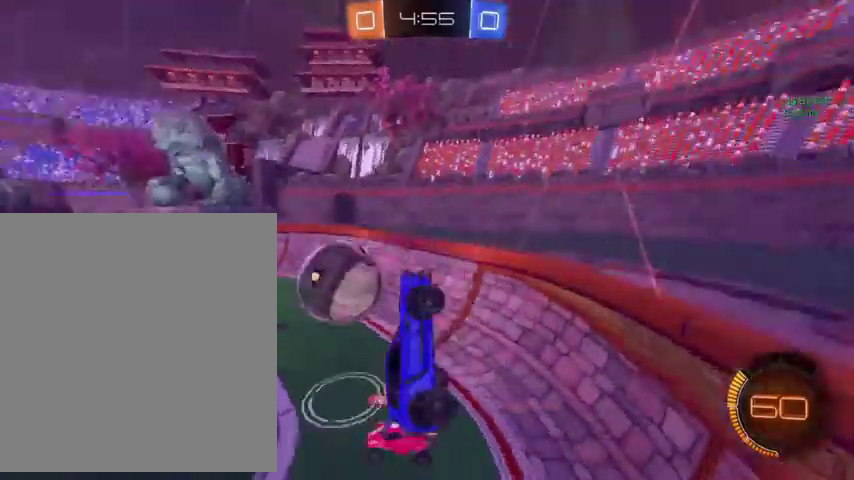
{"buttons": ["A"], "left_stick": "down-left", "right_stick": "center", "events": [[100, "L1", "up"], [433, "A", "down"], [467, "left_stick", "down-left"]]}
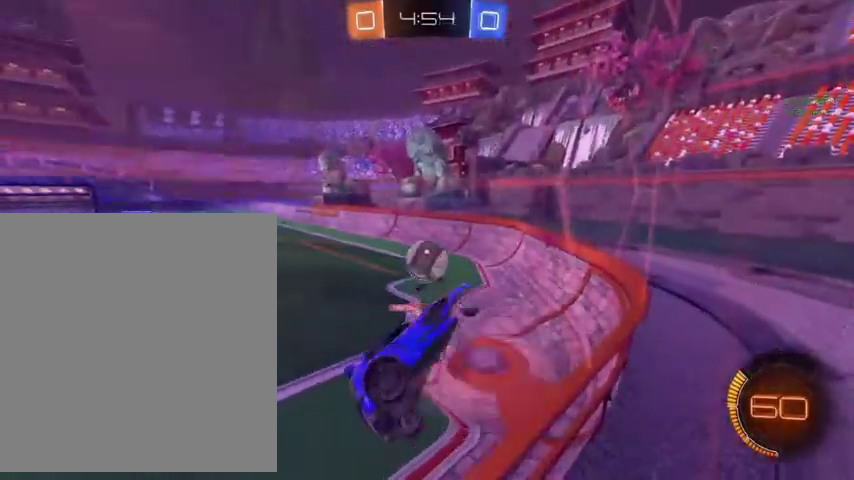
{"buttons": [], "left_stick": "up", "right_stick": "center", "events": [[33, "R1", "down"], [33, "left_stick", "down"], [100, "A", "up"], [233, "left_stick", "center"], [367, "R1", "up"], [500, "left_stick", "up"]]}
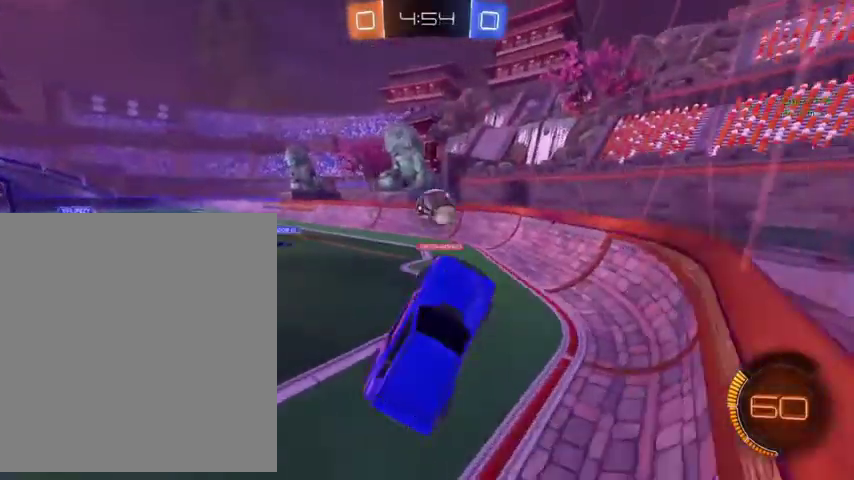
{"buttons": [], "left_stick": "up-left", "right_stick": "center", "events": [[133, "L1", "down"], [233, "left_stick", "up-left"], [300, "L1", "up"]]}
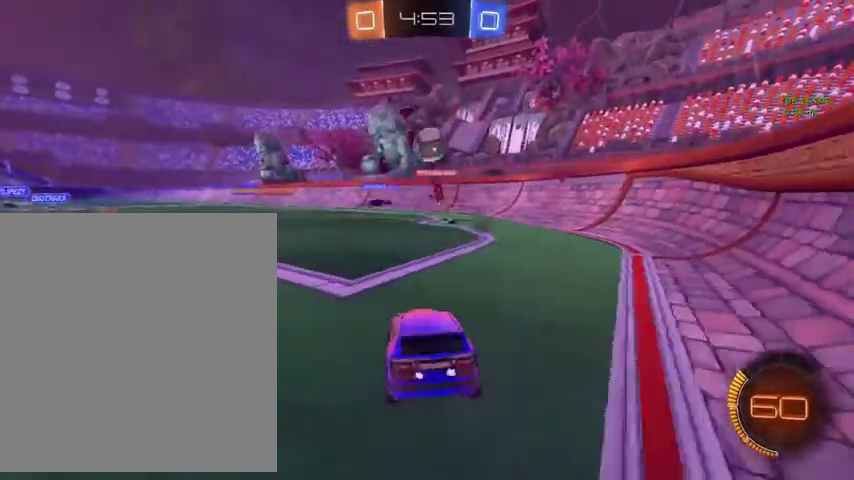
{"buttons": [], "left_stick": "up-left", "right_stick": "center", "events": []}
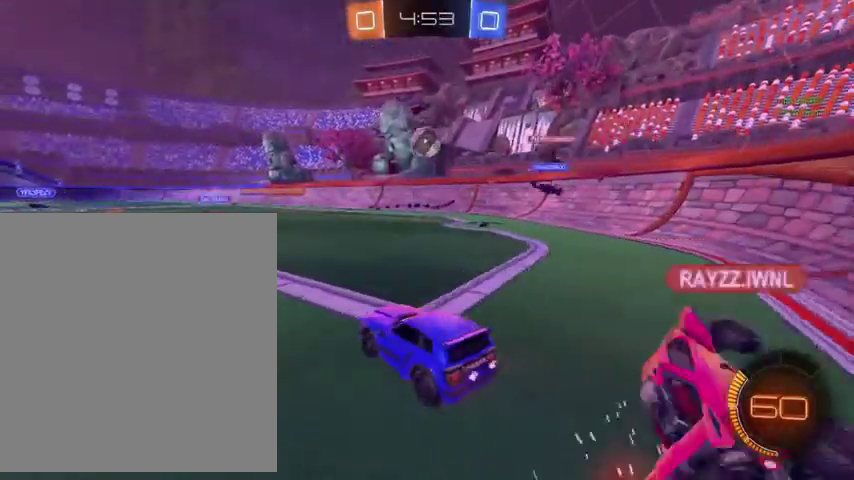
{"buttons": [], "left_stick": "up-right", "right_stick": "center", "events": [[300, "left_stick", "up-right"]]}
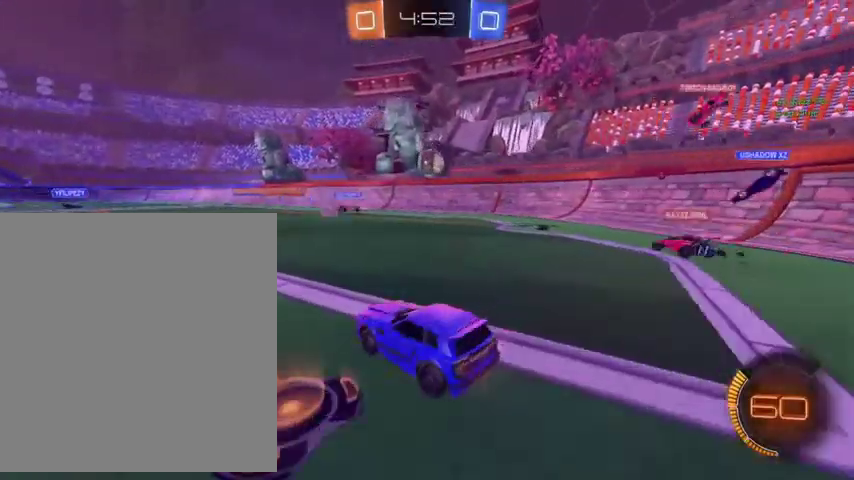
{"buttons": [], "left_stick": "up-right", "right_stick": "center", "events": []}
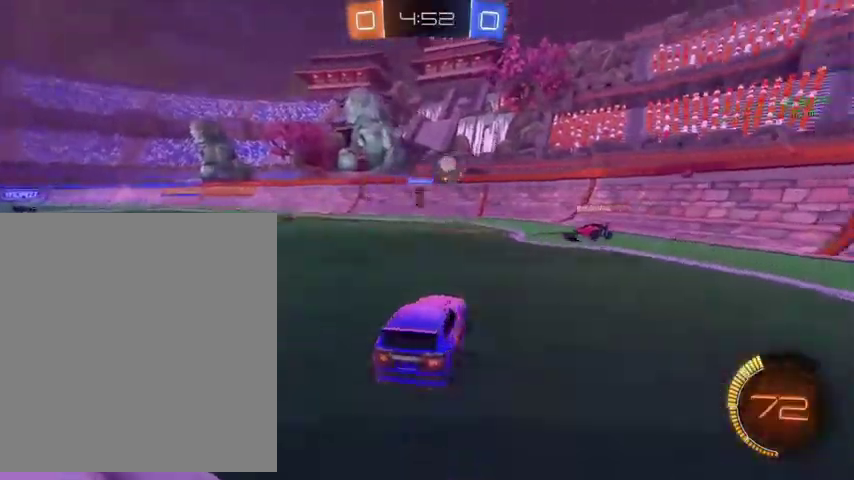
{"buttons": [], "left_stick": "up-left", "right_stick": "center", "events": [[400, "left_stick", "up"], [467, "left_stick", "up-left"]]}
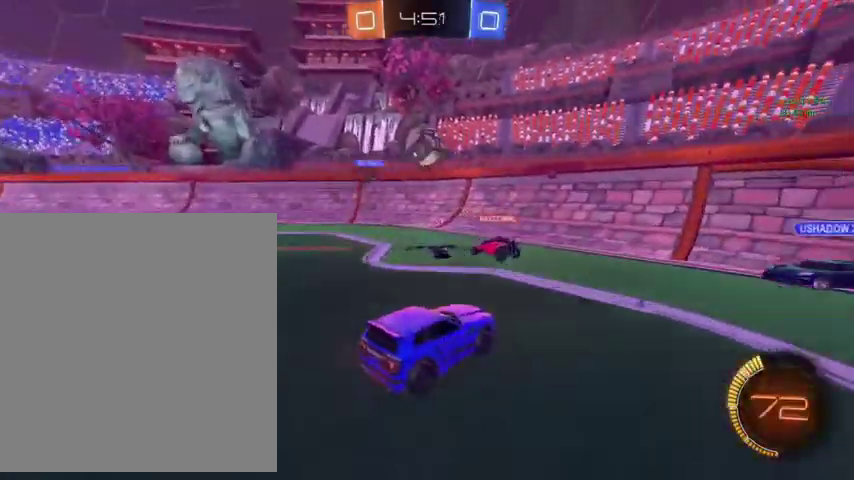
{"buttons": ["A", "L1", "R1"], "left_stick": "up-left", "right_stick": "center", "events": [[200, "A", "down"], [200, "left_stick", "left"], [367, "left_stick", "up-left"], [433, "L1", "down"], [433, "R1", "down"]]}
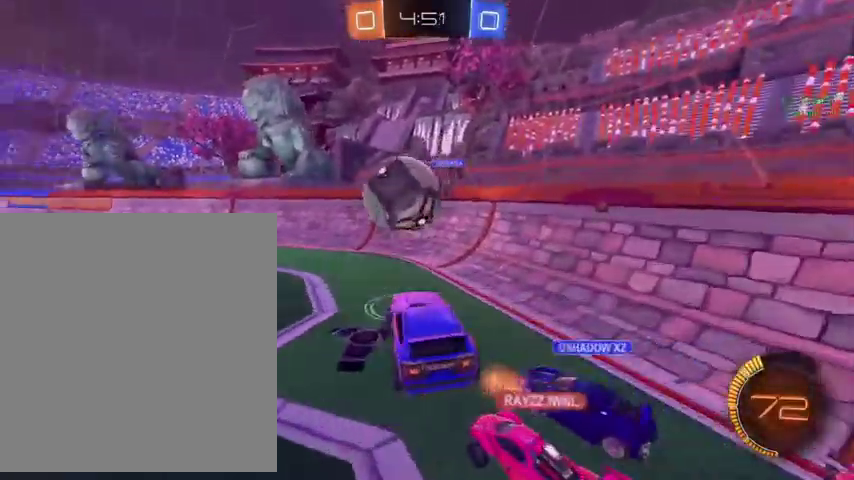
{"buttons": ["L1"], "left_stick": "up-right", "right_stick": "center", "events": [[100, "R1", "up"], [167, "A", "up"], [233, "left_stick", "down"], [367, "left_stick", "down-right"], [500, "left_stick", "up-right"]]}
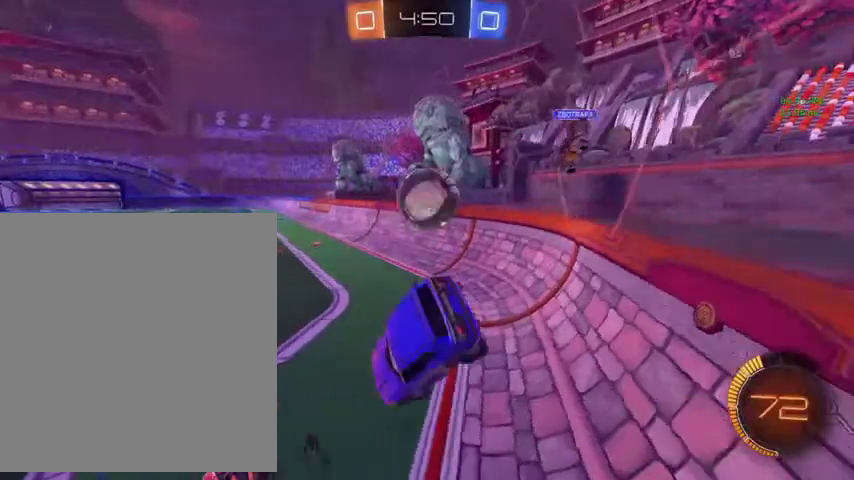
{"buttons": [], "left_stick": "up-left", "right_stick": "center", "events": [[100, "L1", "up"], [167, "R1", "down"], [300, "R1", "up"], [433, "left_stick", "up"], [500, "left_stick", "up-left"]]}
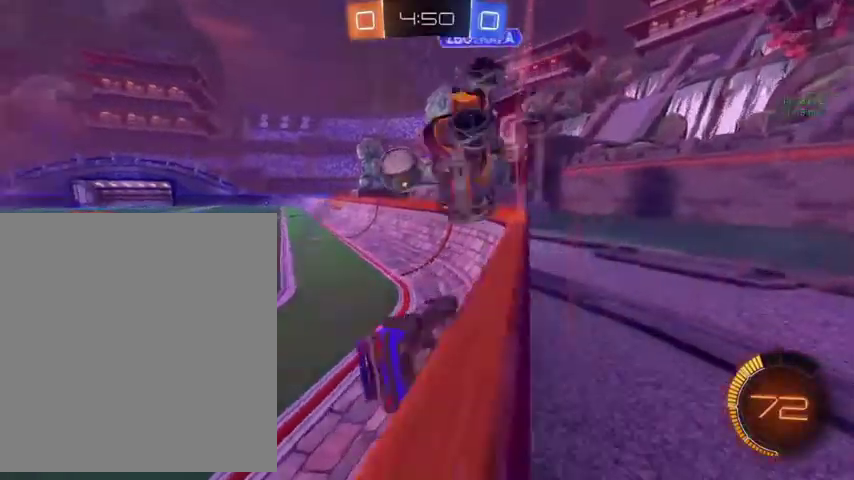
{"buttons": [], "left_stick": "up-left", "right_stick": "center", "events": []}
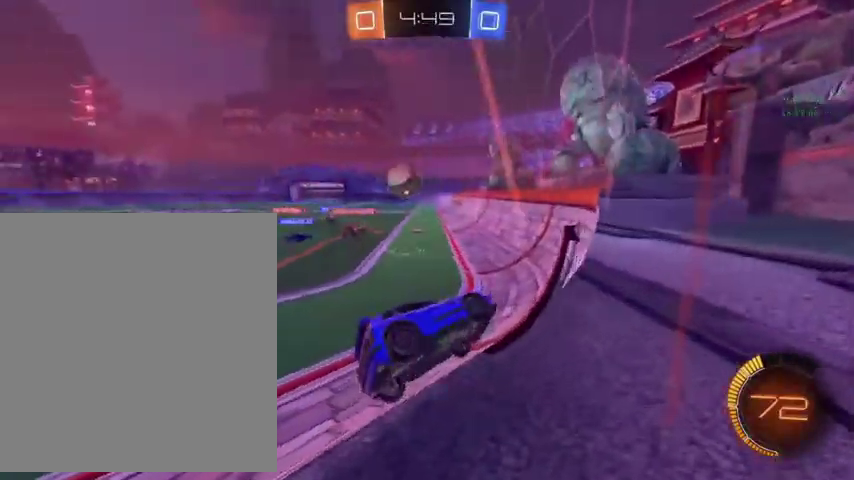
{"buttons": [], "left_stick": "up-left", "right_stick": "center", "events": [[33, "L1", "down"], [200, "L1", "up"]]}
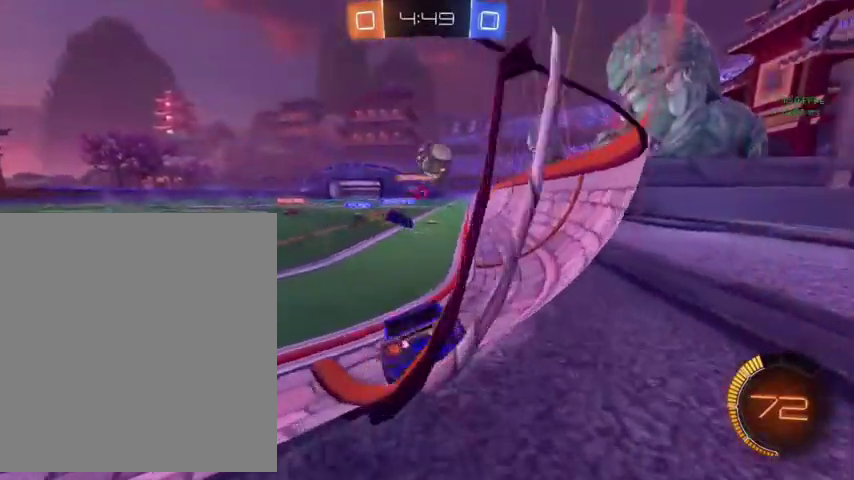
{"buttons": [], "left_stick": "up-left", "right_stick": "center", "events": []}
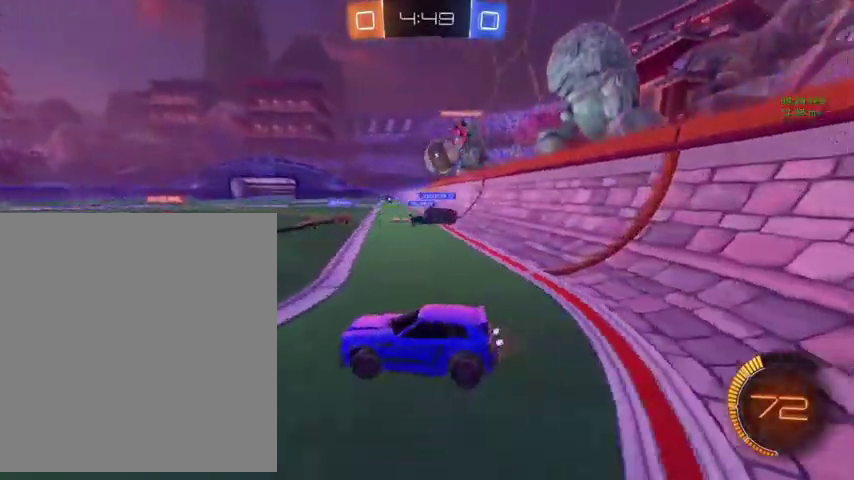
{"buttons": [], "left_stick": "up", "right_stick": "center", "events": [[400, "left_stick", "up"]]}
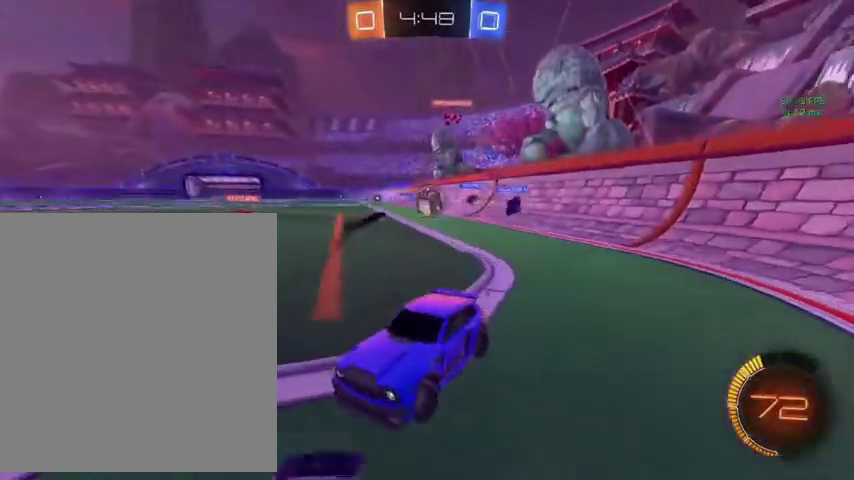
{"buttons": [], "left_stick": "up", "right_stick": "center", "events": []}
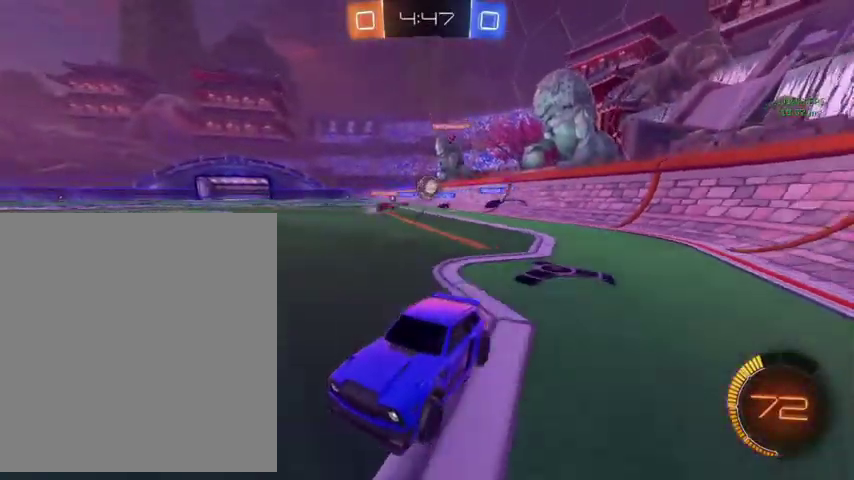
{"buttons": [], "left_stick": "up-right", "right_stick": "center", "events": [[33, "left_stick", "up-right"]]}
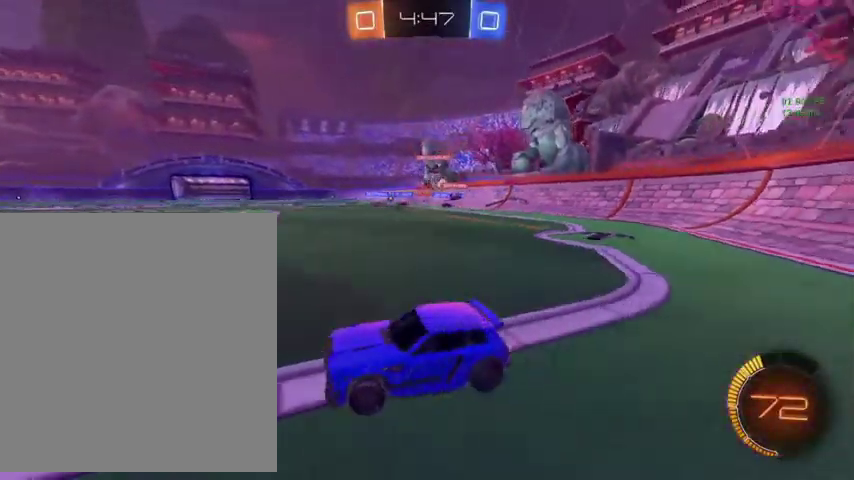
{"buttons": [], "left_stick": "up-right", "right_stick": "center", "events": []}